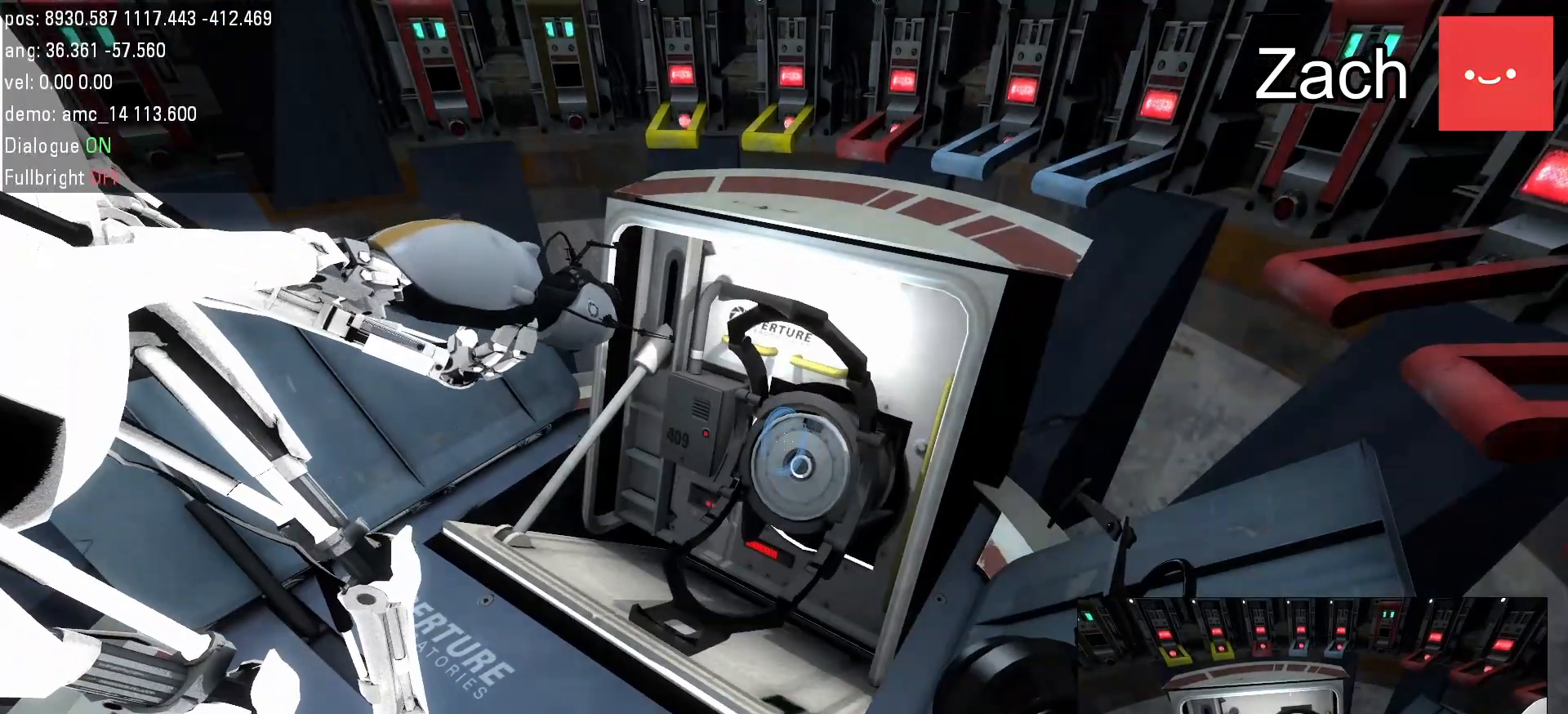
Gameplay with keyboard and mouse; each line is a JSON object with the keys and mouse buttons held at the frame after it. "events" lists presses ("down") and releases ("up") of "a", "d", "duck", "jump", "s", "use", "w", "mouse_left" and "mouse_right" between this image and that frame as [ms after this image, input, new state], when the widget could be followed in between. "mouse_left", "mouse_right" = the "left", "right" buttons of the "mouse" list. No other keys are recorded. Mouse movement is not recorded. Key names are as the overlay labels them; some are game actions (e.g. jump) rather than physical keys.
{"keys": [], "mouse": []}
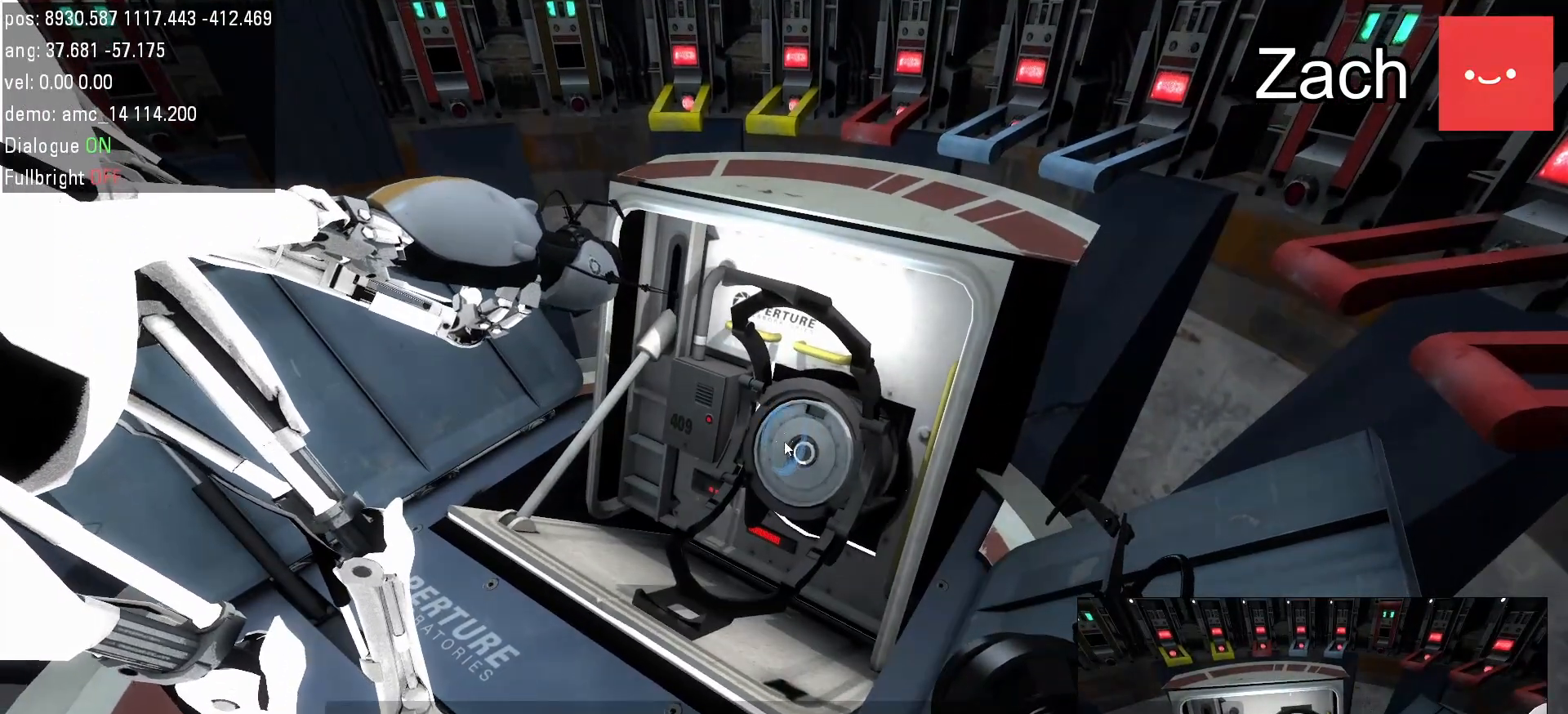
{"keys": [], "mouse": [], "events": []}
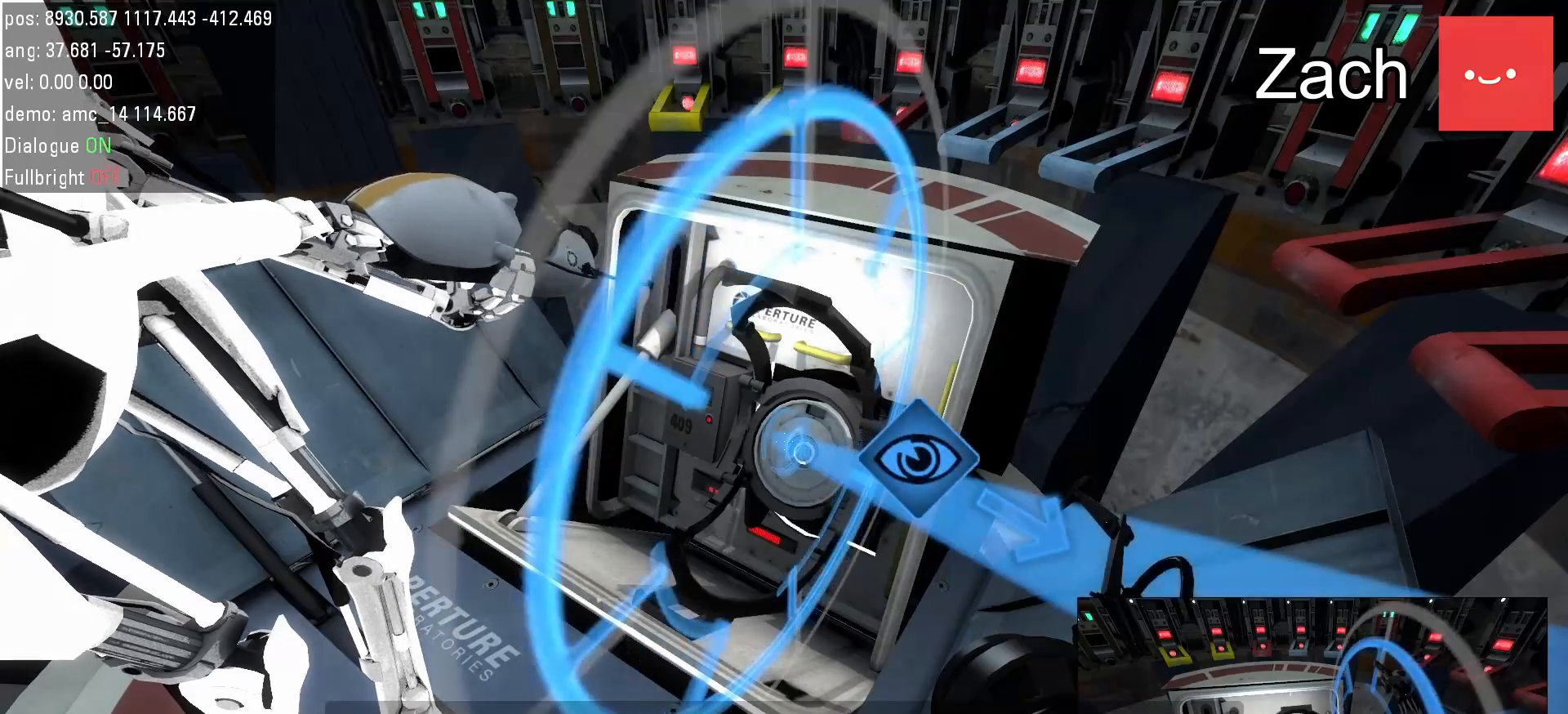
{"keys": [], "mouse": [], "events": []}
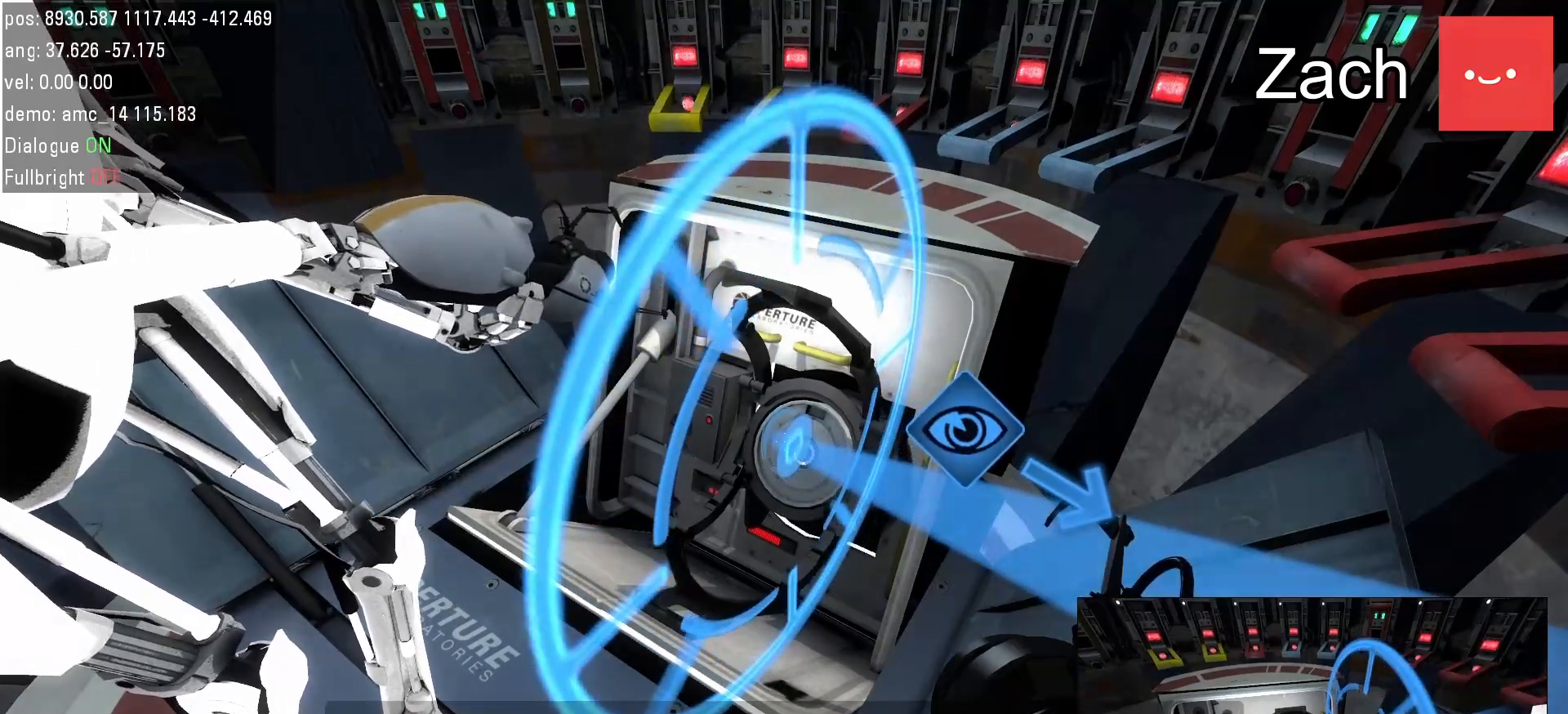
{"keys": [], "mouse": ["left"], "events": [[450, "mouse_left", "down"]]}
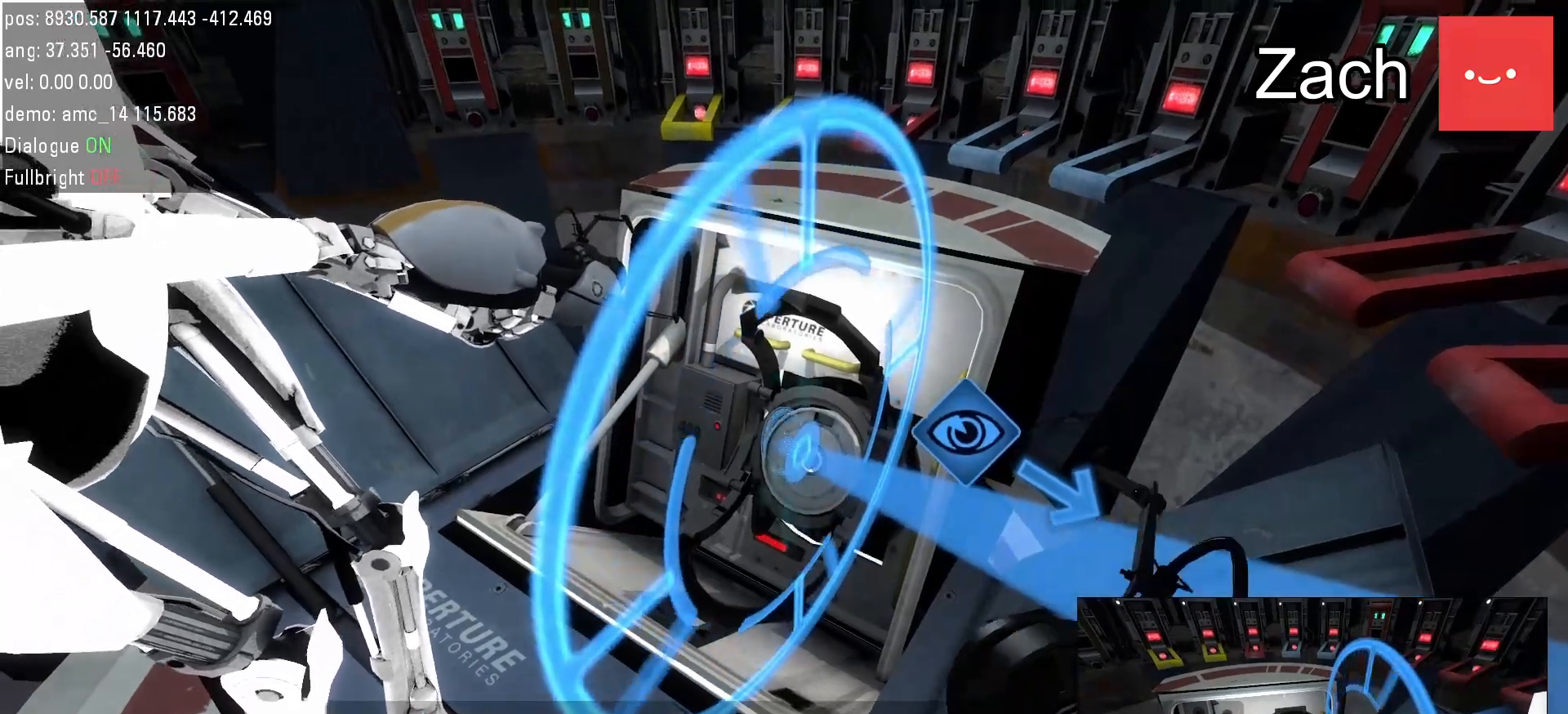
{"keys": [], "mouse": ["left"], "events": [[83, "mouse_left", "up"], [433, "mouse_left", "down"]]}
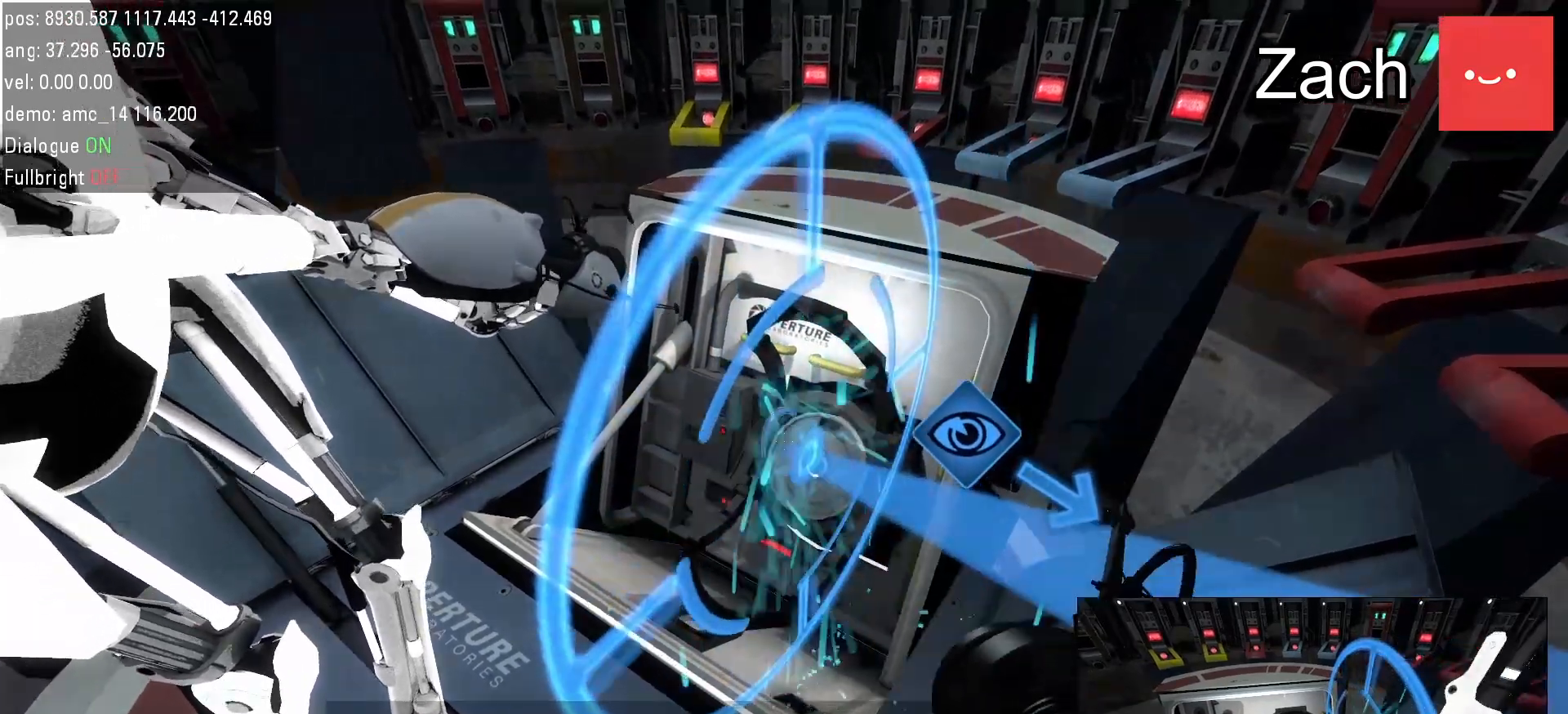
{"keys": [], "mouse": [], "events": [[67, "mouse_left", "up"]]}